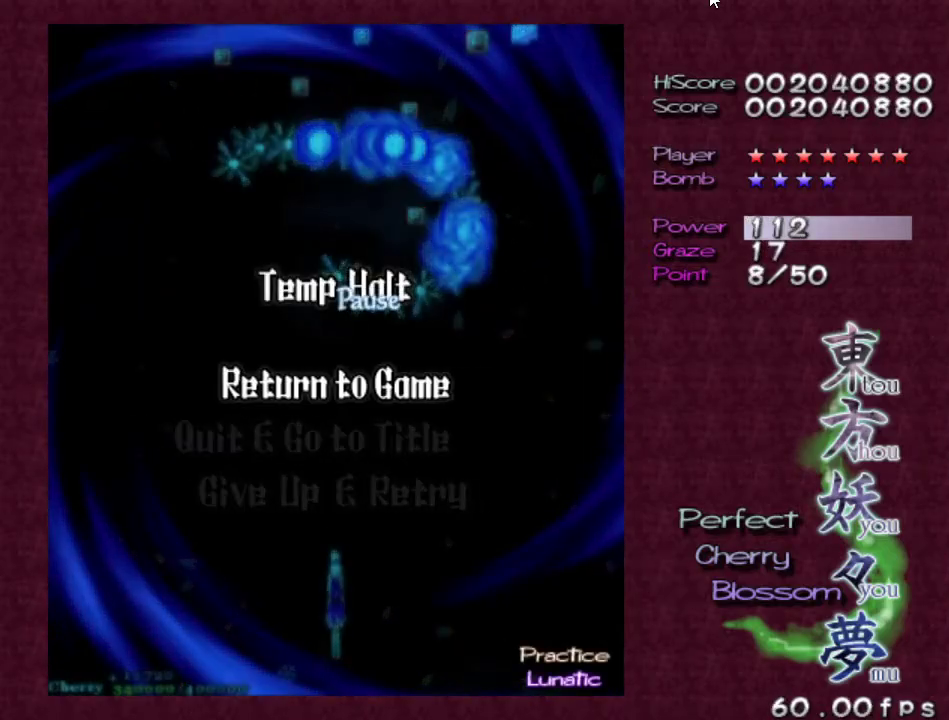
Gameplay with keyboard; each line is a JSON object with the keys held at the frame after it. "events" lists presses ("down") and releases ("up") of "c", "ctrl", "down", "escape", "left", "right", "shift", "up", "v", "x" and "z" between this image and that frame as [ms after this image, input, new state], when the widget could be followed in between. No other keys are recorded. Mouse input is not recorded.
{"keys": ["z"], "events": [[100, "up", "down"], [233, "up", "up"], [433, "z", "down"]]}
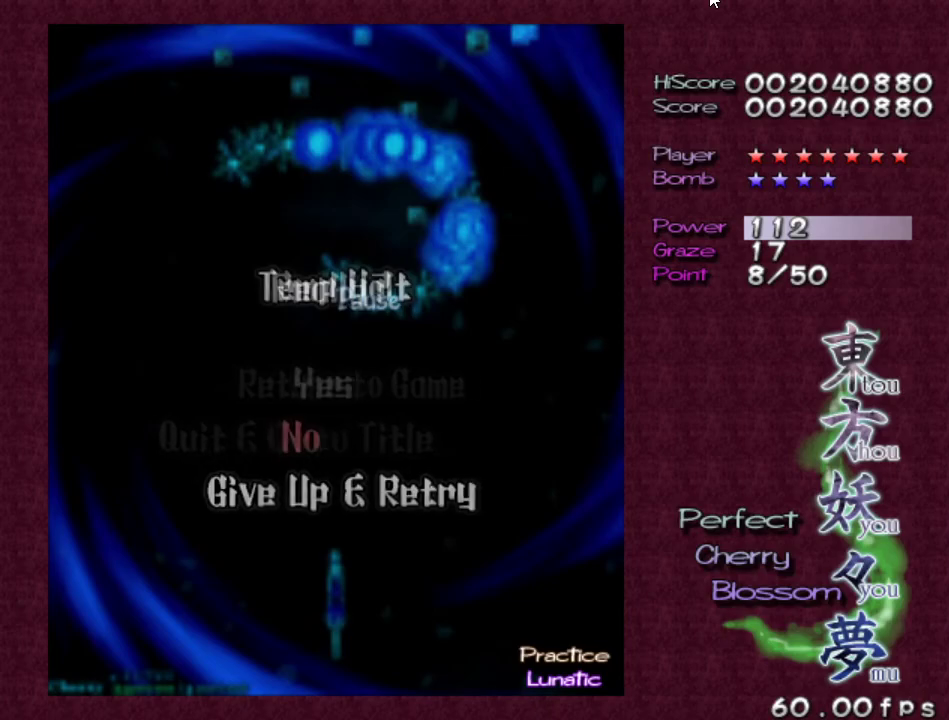
{"keys": [], "events": [[67, "z", "up"], [250, "up", "down"], [350, "up", "up"]]}
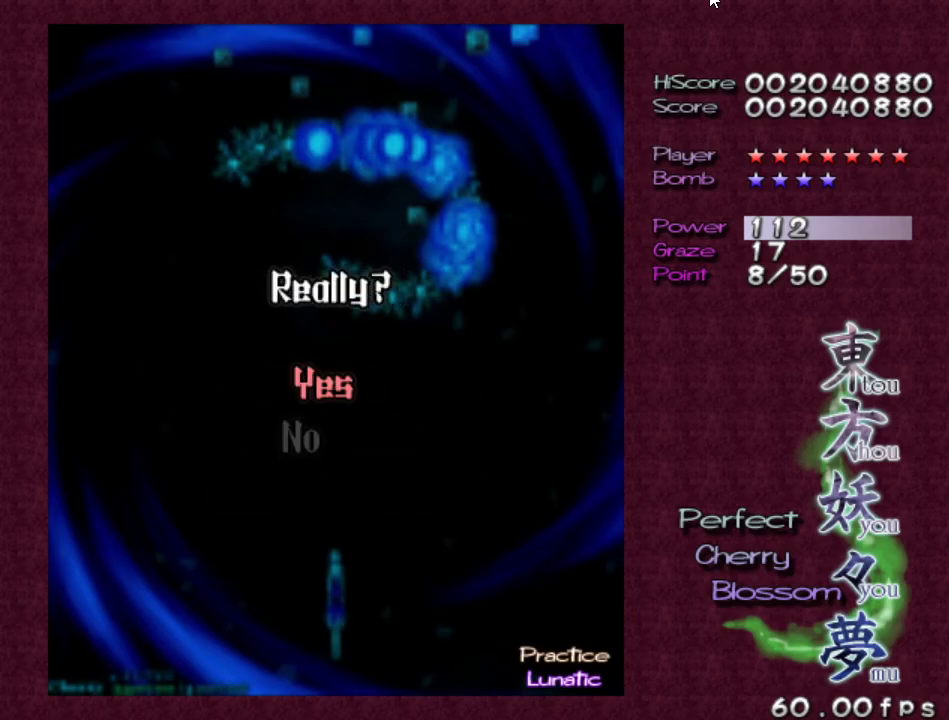
{"keys": [], "events": [[133, "z", "down"], [317, "z", "up"]]}
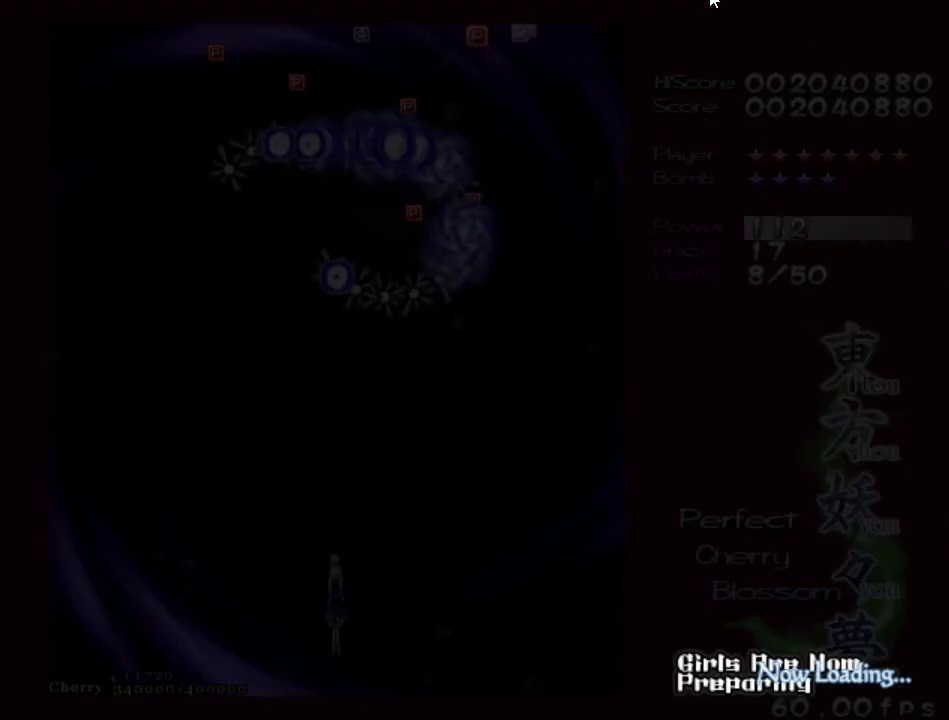
{"keys": ["z"], "events": [[183, "z", "down"]]}
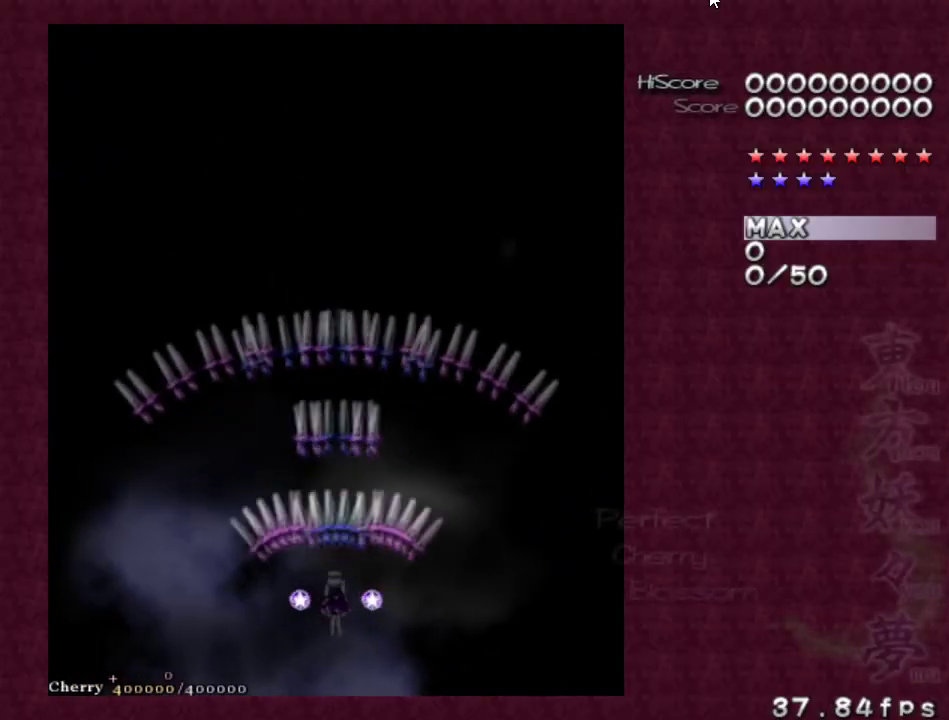
{"keys": ["z"], "events": []}
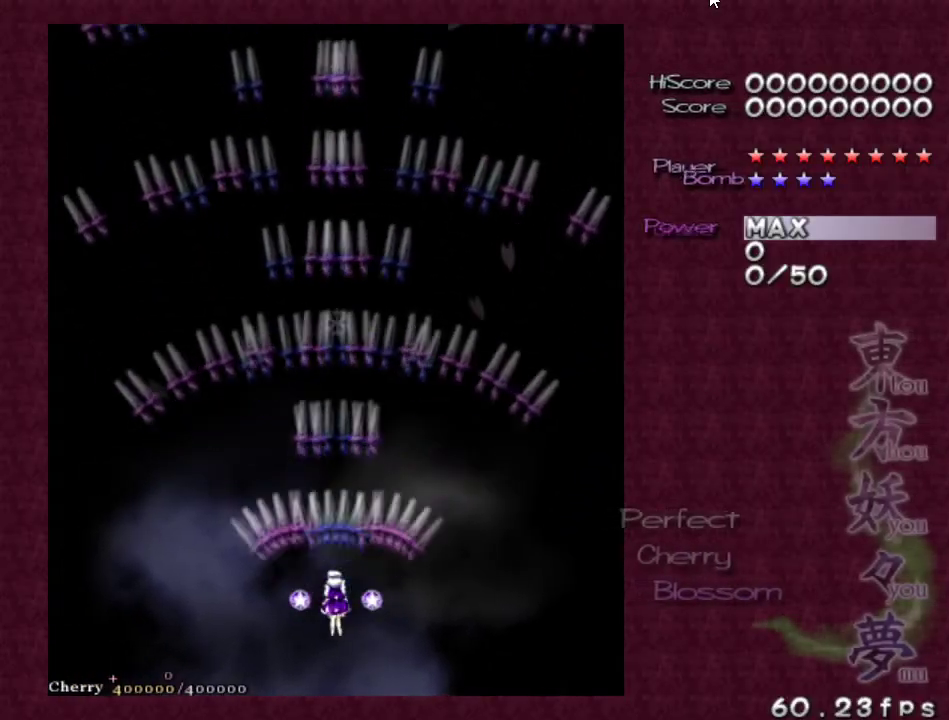
{"keys": ["z"], "events": [[317, "left", "down"], [317, "up", "down"], [400, "up", "up"], [450, "left", "up"]]}
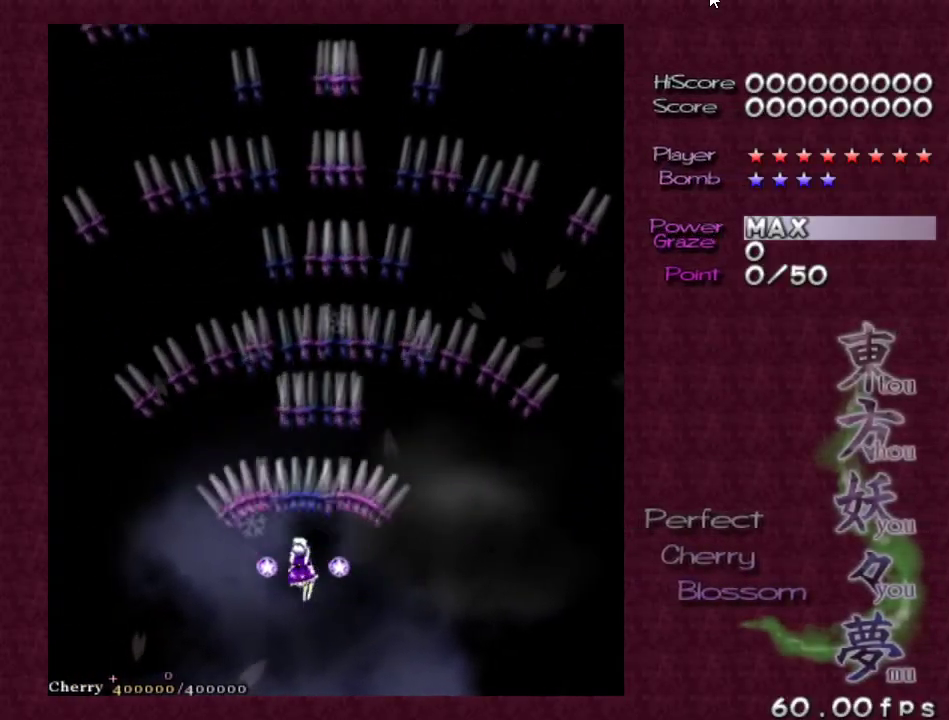
{"keys": ["z"], "events": [[283, "right", "down"], [333, "up", "down"], [417, "right", "up"], [467, "up", "up"]]}
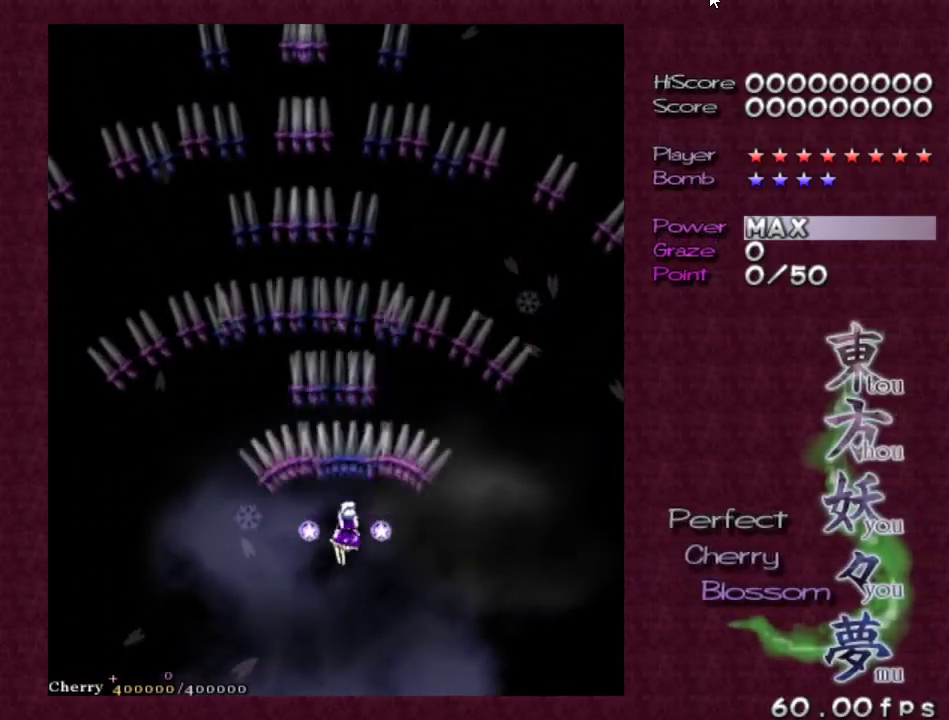
{"keys": ["z"], "events": []}
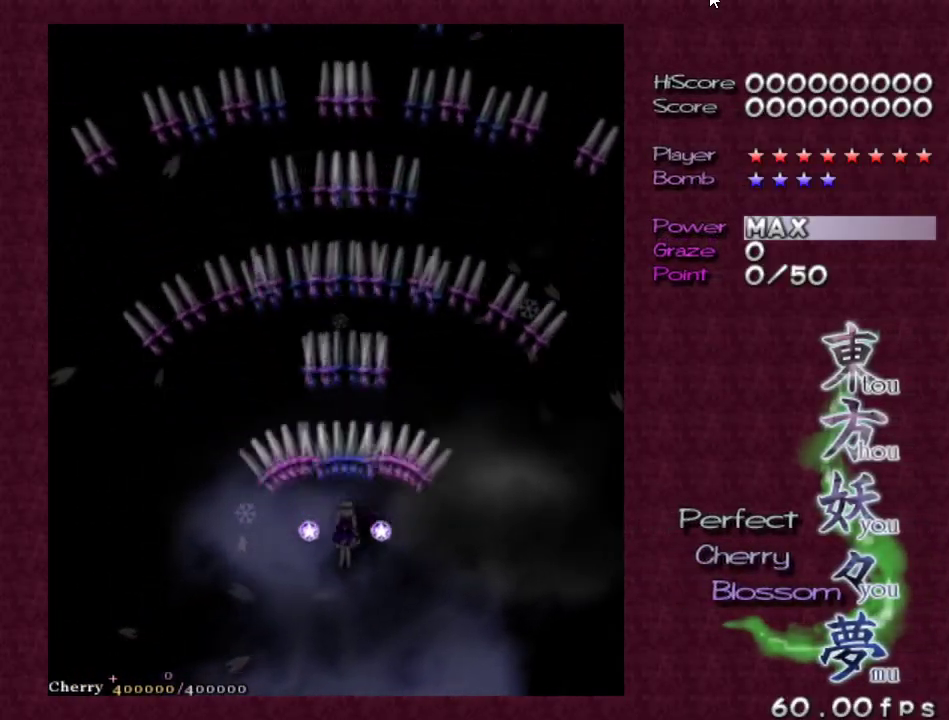
{"keys": ["z"], "events": []}
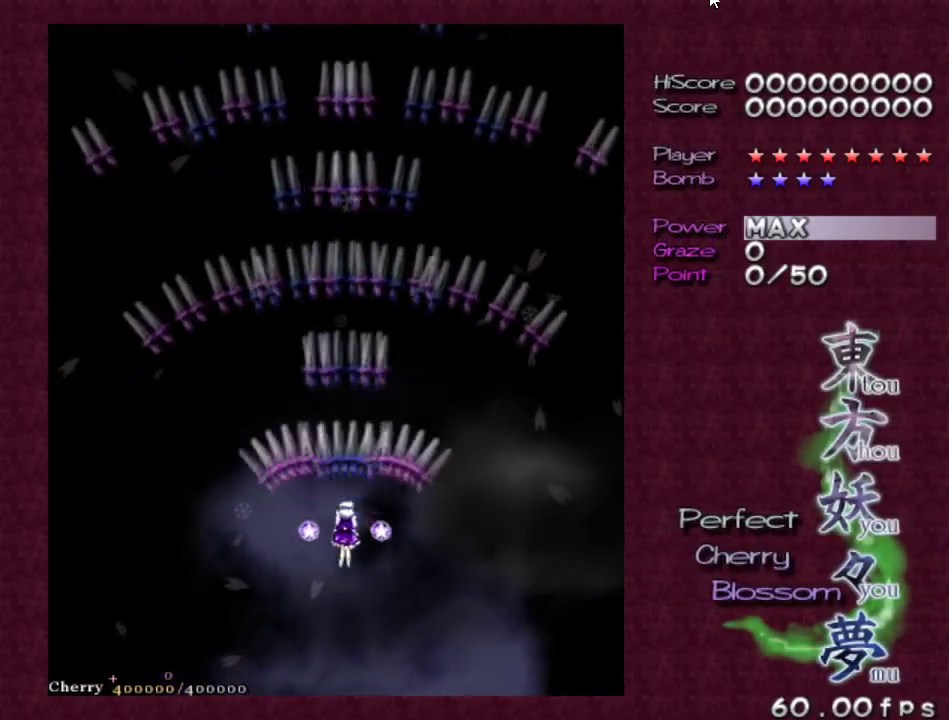
{"keys": ["z"], "events": [[183, "left", "down"], [233, "up", "down"], [317, "left", "up"], [317, "up", "up"]]}
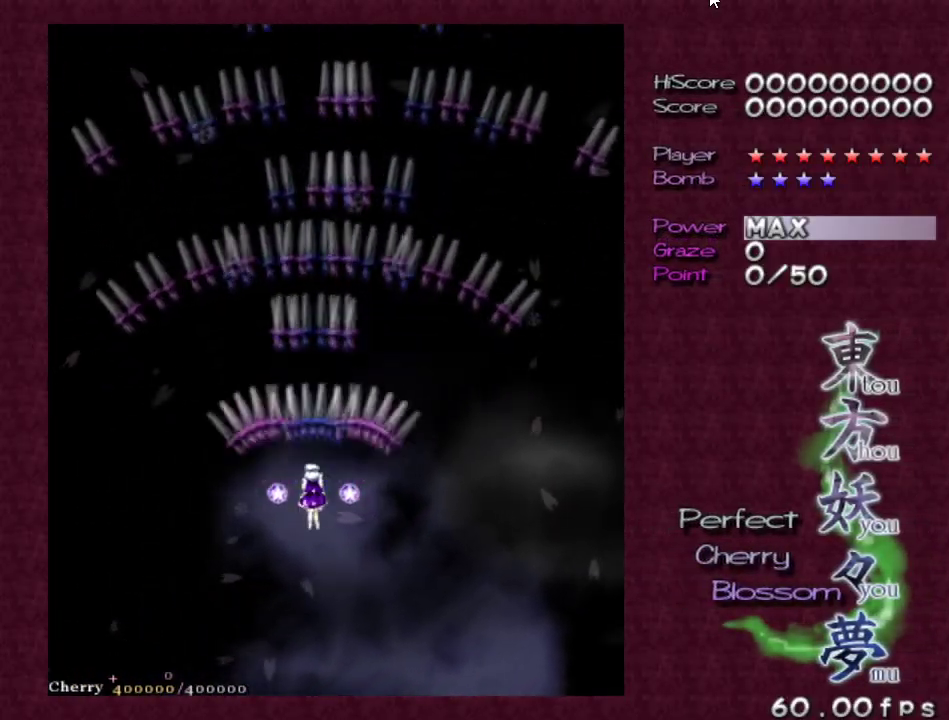
{"keys": ["z"], "events": []}
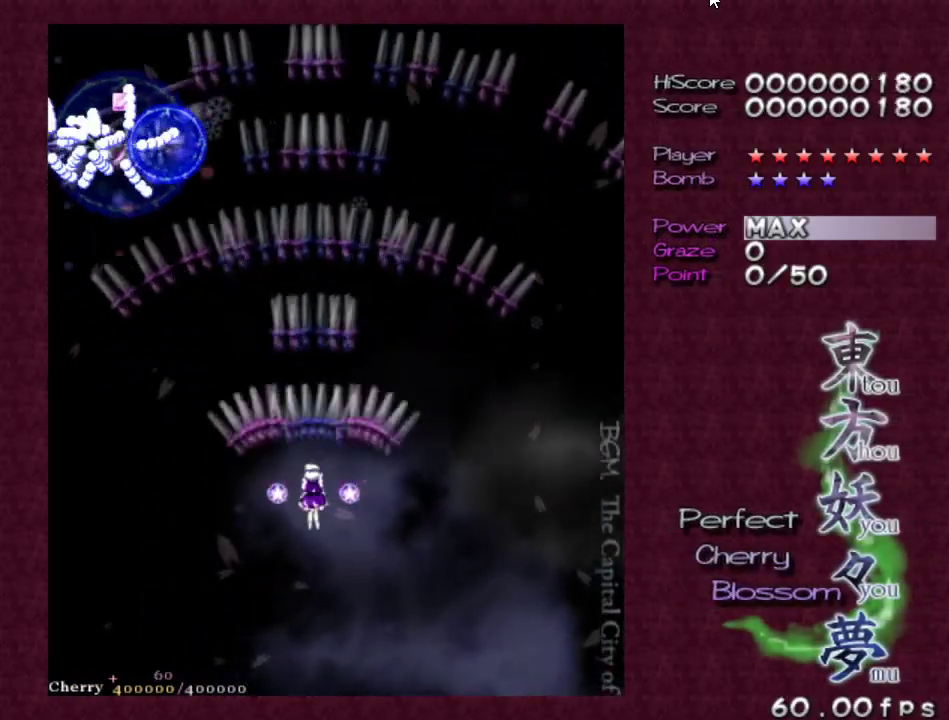
{"keys": ["up", "z"], "events": [[400, "right", "down"], [450, "up", "down"], [500, "right", "up"]]}
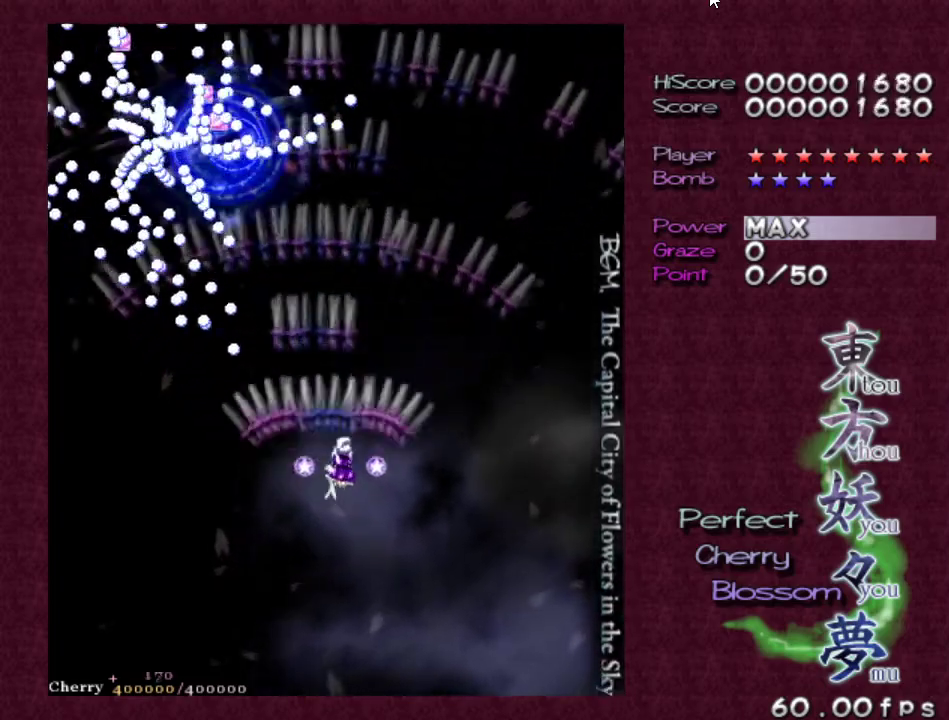
{"keys": ["right", "up", "z"], "events": [[50, "up", "up"], [183, "up", "down"], [233, "right", "down"], [333, "right", "up"], [333, "up", "up"], [417, "right", "down"], [467, "up", "down"]]}
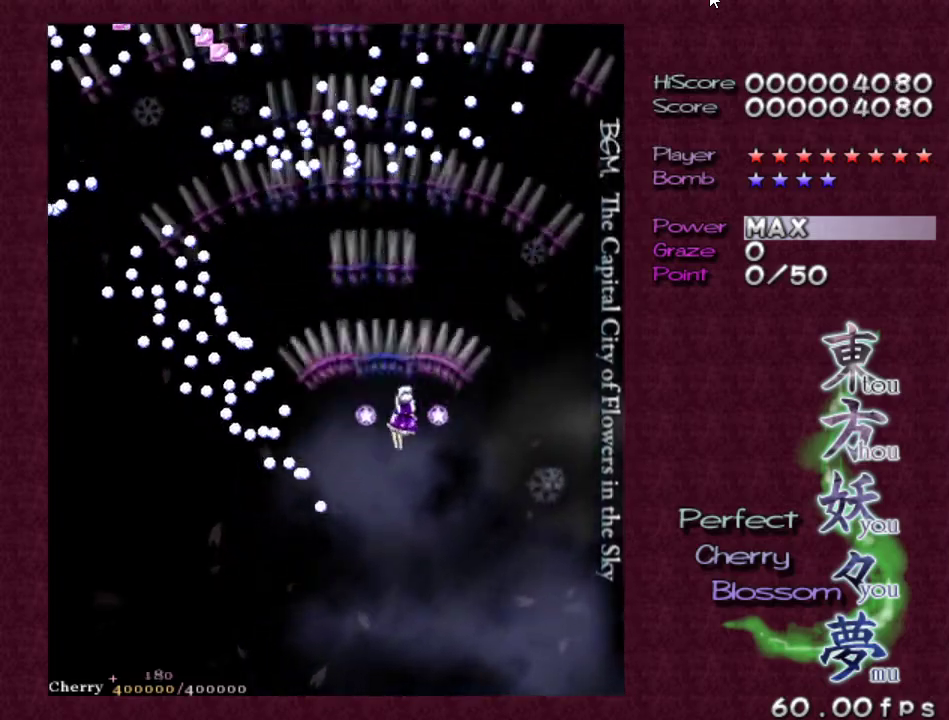
{"keys": ["up", "z"], "events": [[17, "up", "up"], [67, "right", "up"], [383, "left", "down"], [433, "up", "down"], [483, "left", "up"]]}
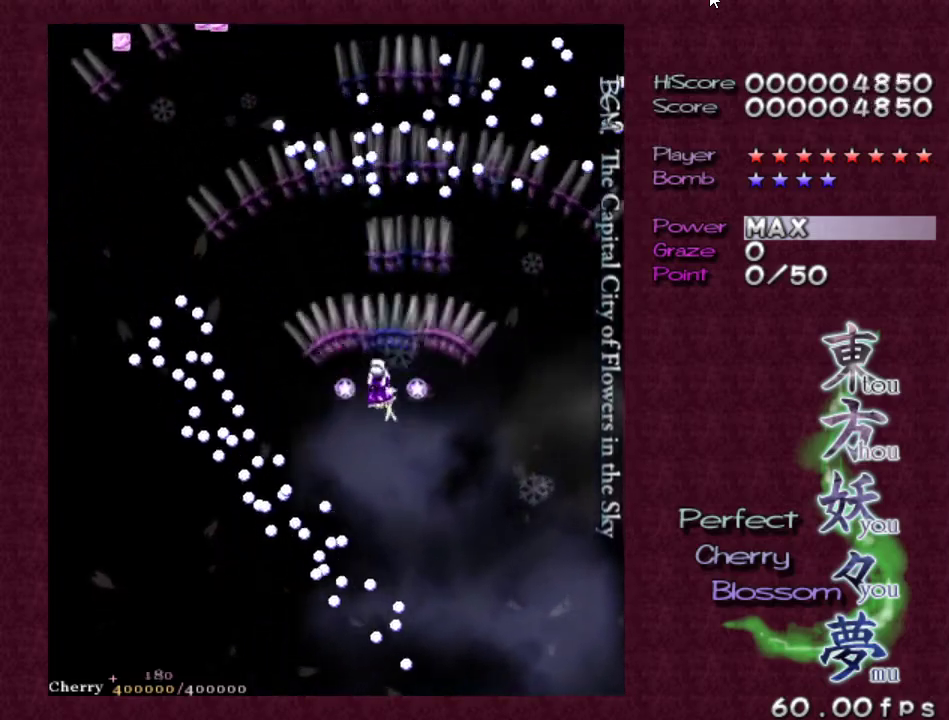
{"keys": ["left", "up", "z"], "events": [[33, "up", "up"], [117, "left", "down"], [117, "up", "down"]]}
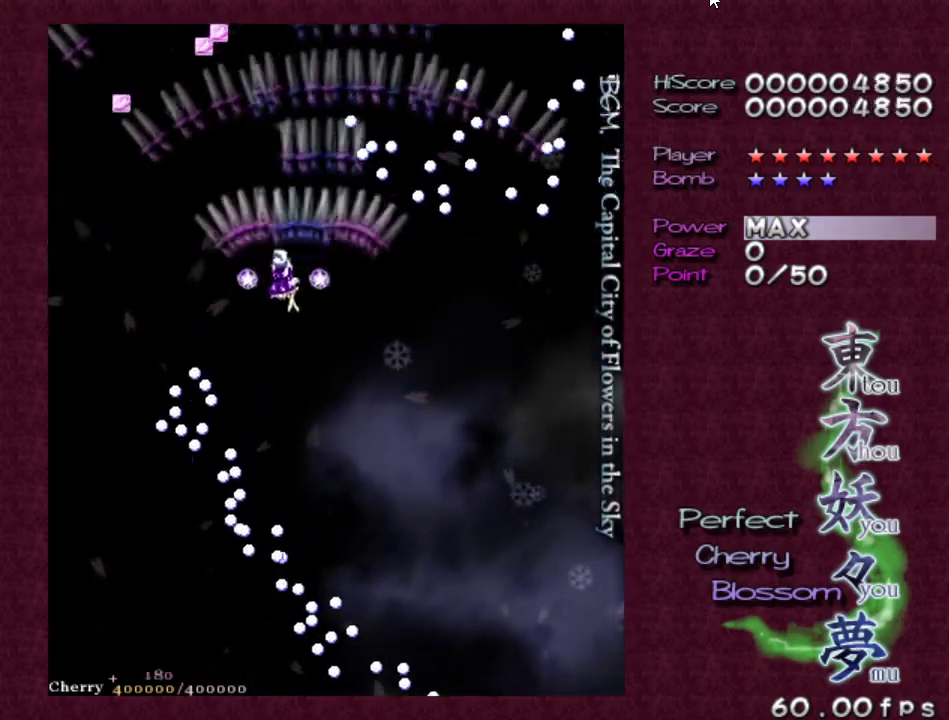
{"keys": ["z"], "events": [[417, "left", "up"], [417, "up", "up"]]}
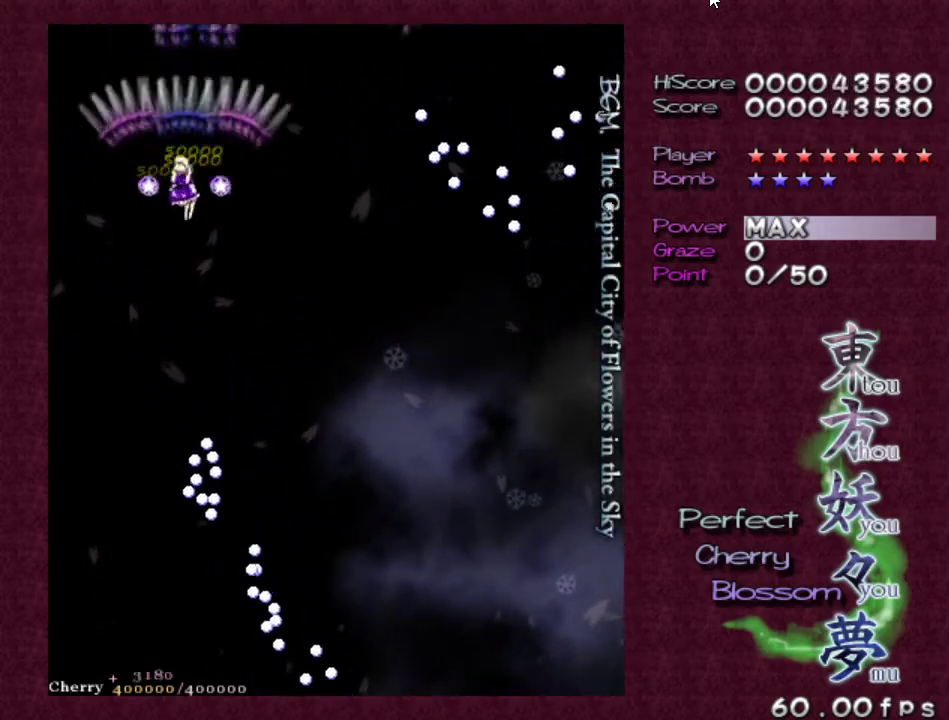
{"keys": ["down", "z"], "events": [[167, "down", "down"], [300, "down", "up"], [450, "down", "down"]]}
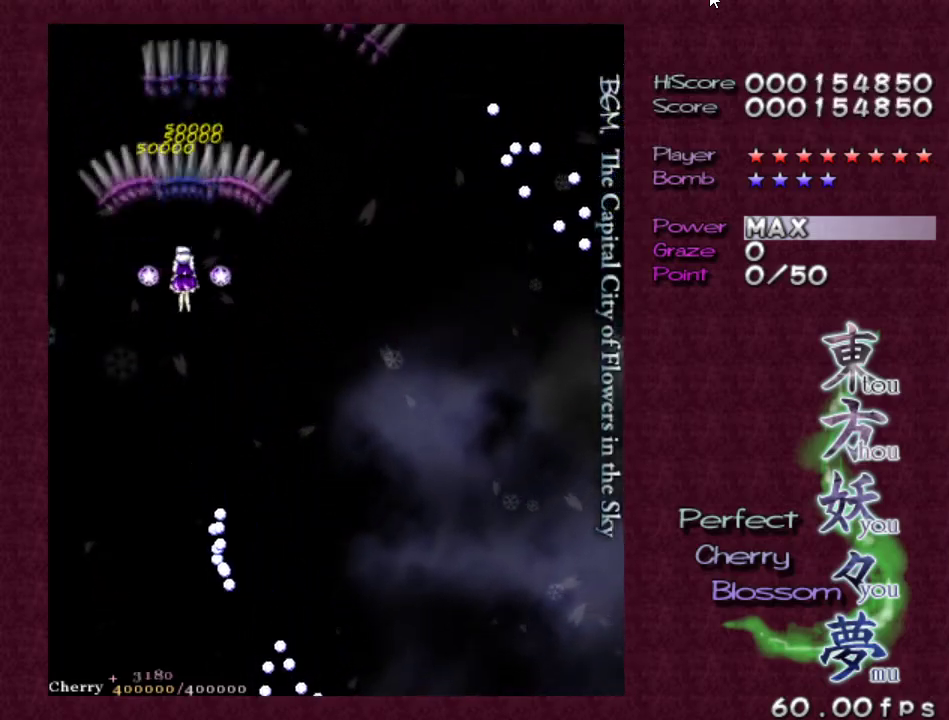
{"keys": ["z"], "events": [[33, "down", "up"], [167, "down", "down"], [217, "right", "down"], [267, "down", "up"], [317, "right", "up"]]}
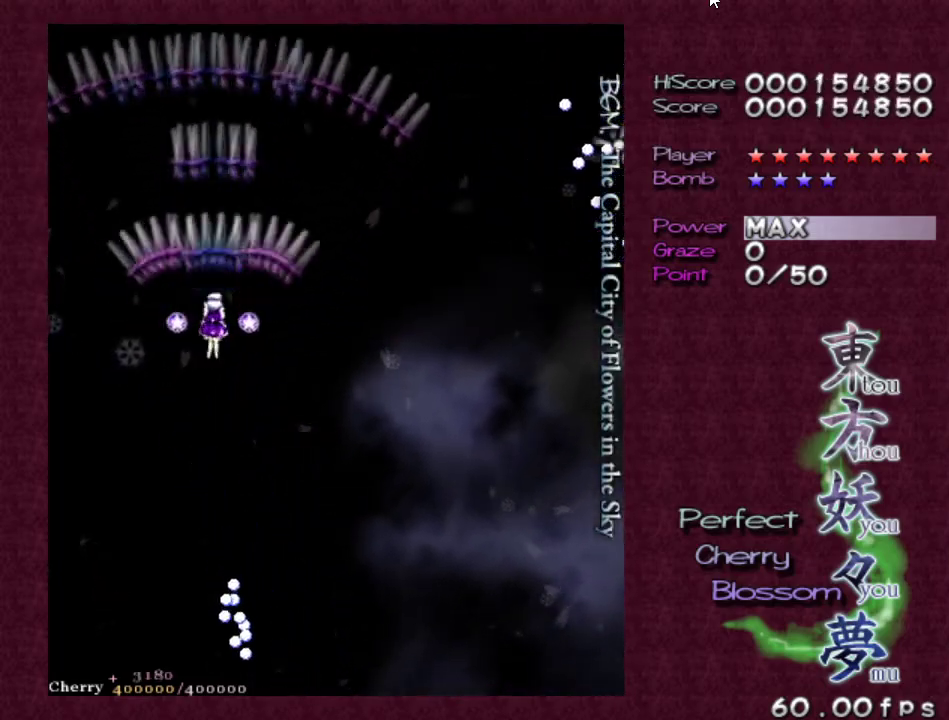
{"keys": ["z"], "events": []}
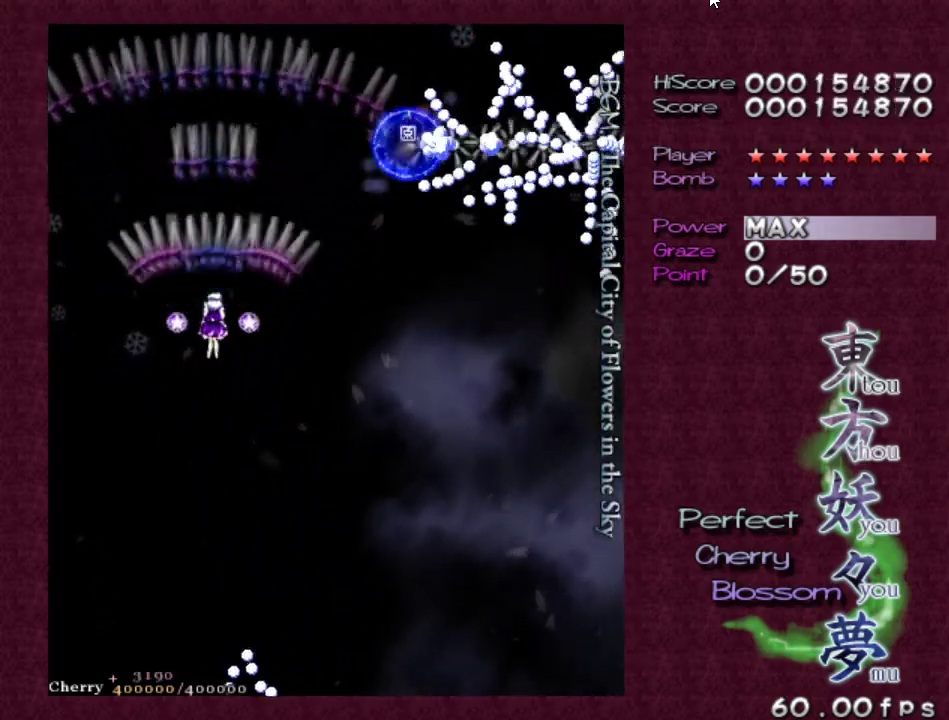
{"keys": ["right", "z"], "events": [[17, "right", "down"], [67, "down", "down"], [150, "down", "up"], [150, "right", "up"], [250, "down", "down"], [250, "right", "down"], [333, "down", "up"], [383, "right", "up"], [483, "right", "down"]]}
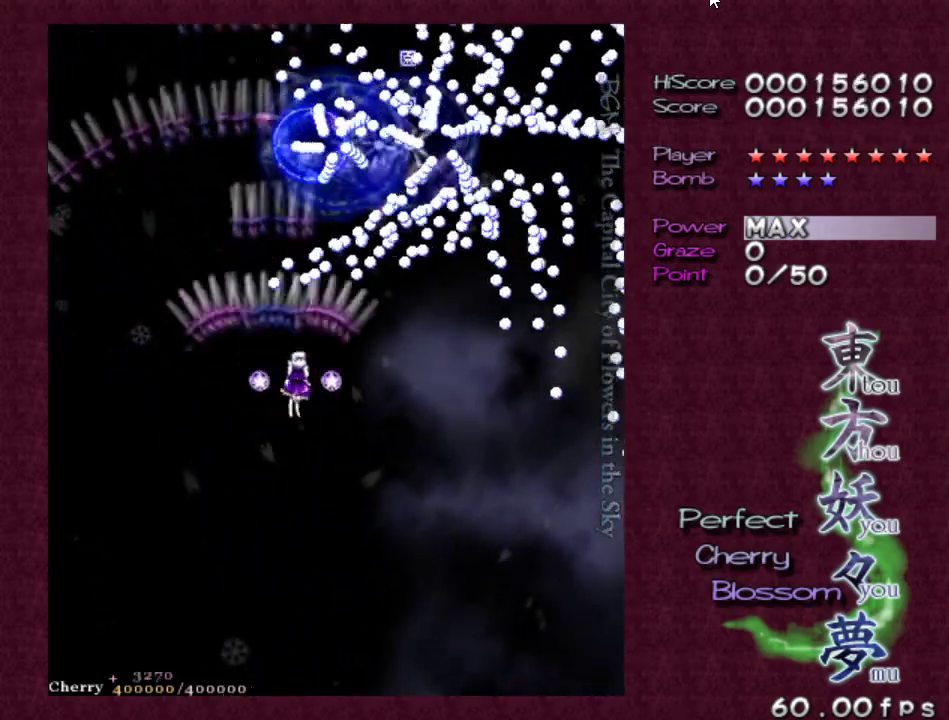
{"keys": ["z"], "events": [[83, "right", "up"], [167, "right", "down"], [267, "right", "up"]]}
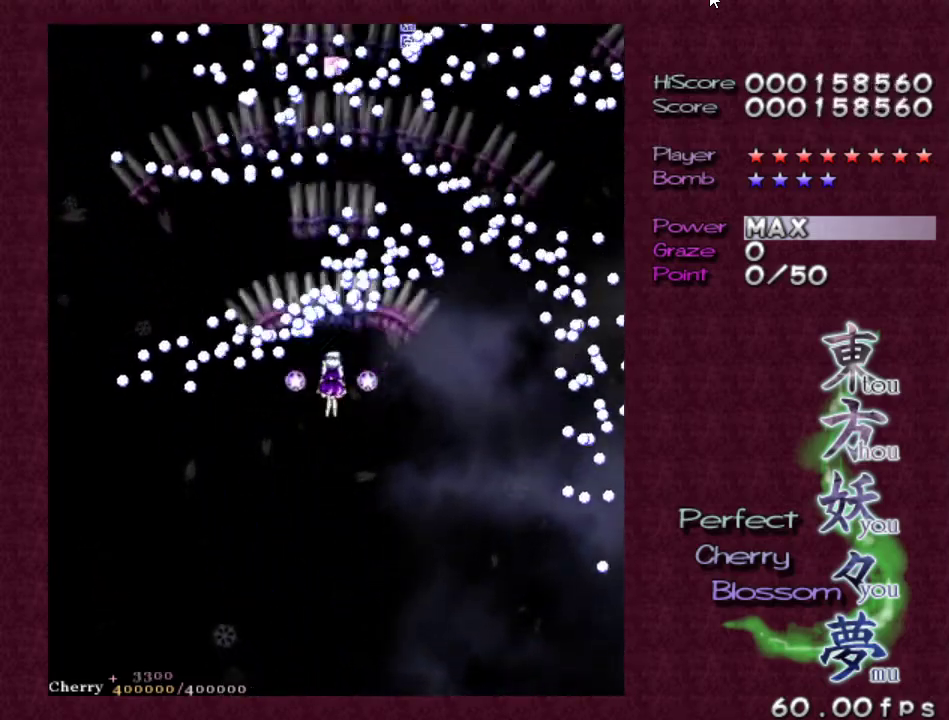
{"keys": ["z"], "events": [[83, "right", "down"], [233, "right", "up"], [283, "right", "down"], [467, "right", "up"]]}
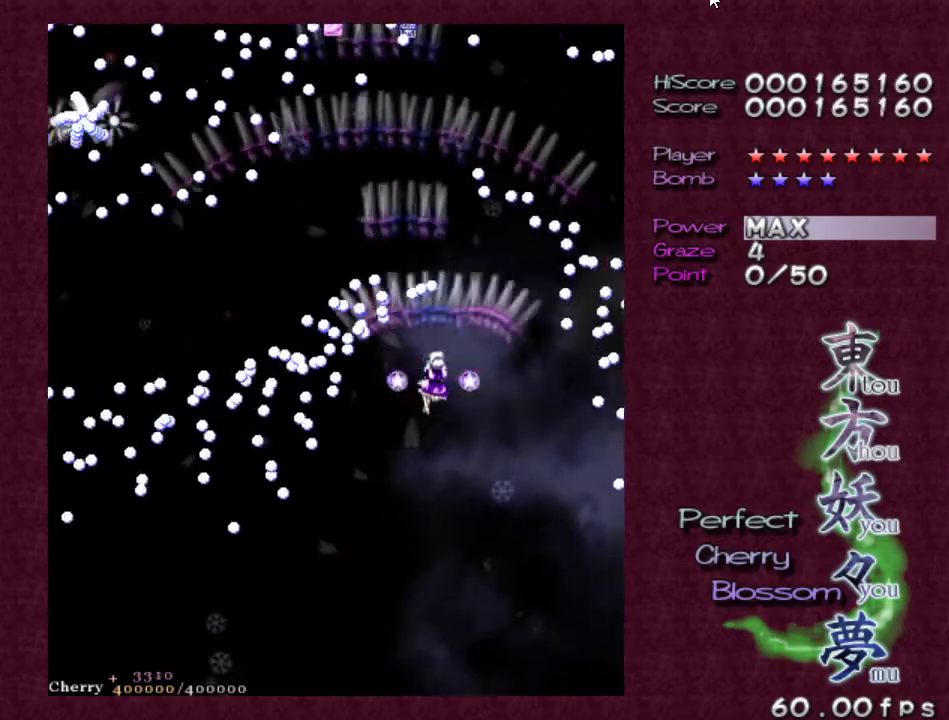
{"keys": ["z"], "events": [[67, "right", "down"], [117, "right", "up"], [117, "up", "down"], [150, "right", "down"], [200, "right", "up"], [250, "up", "up"]]}
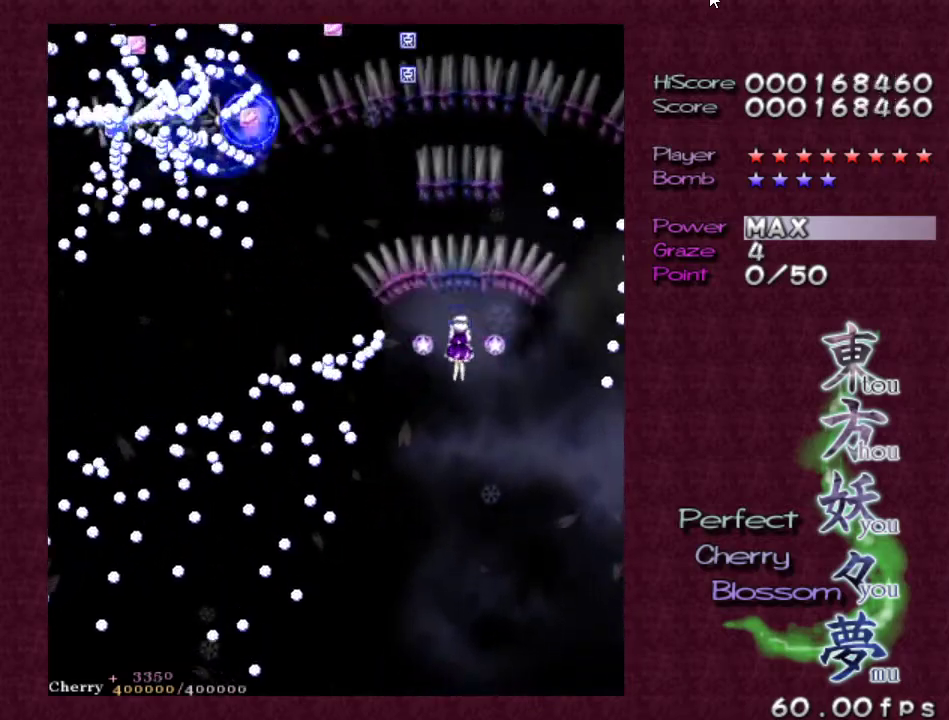
{"keys": ["z"], "events": [[167, "down", "down"], [267, "down", "up"], [350, "down", "down"], [500, "down", "up"]]}
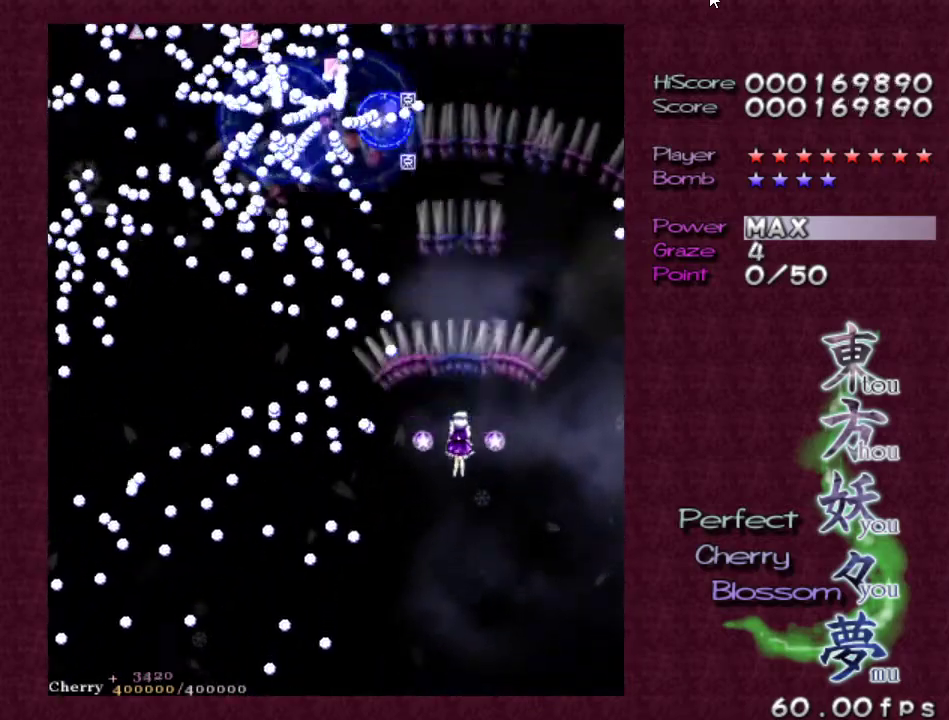
{"keys": ["left", "shift", "z"], "events": [[50, "down", "down"], [183, "shift", "down"], [233, "left", "down"], [367, "down", "up"], [367, "left", "up"], [417, "left", "down"]]}
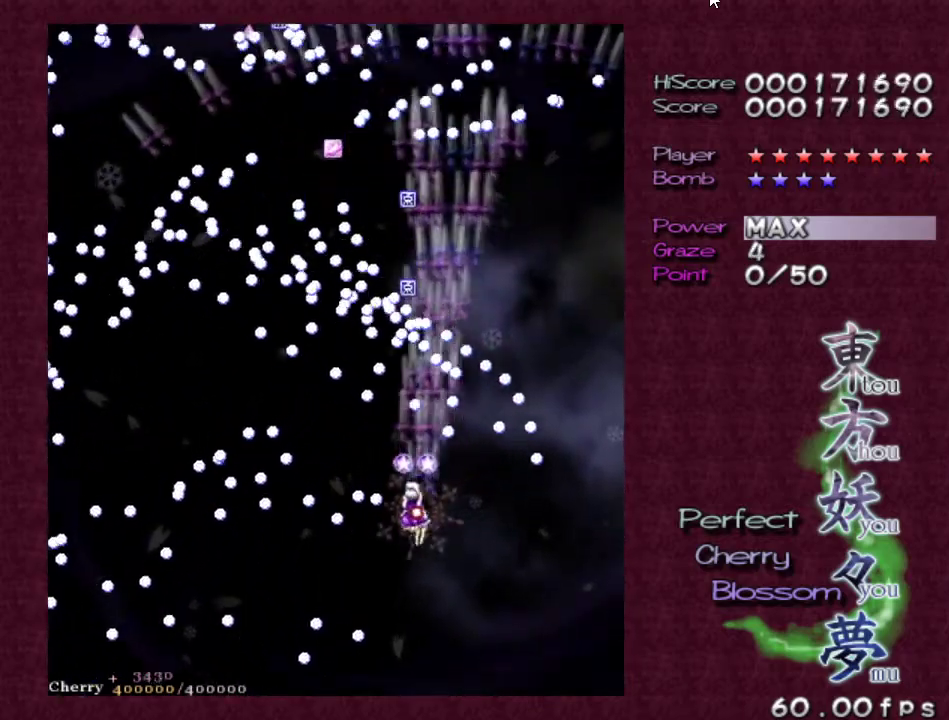
{"keys": ["shift", "z"], "events": [[50, "left", "up"], [100, "left", "down"], [250, "left", "up"], [300, "left", "down"], [433, "left", "up"]]}
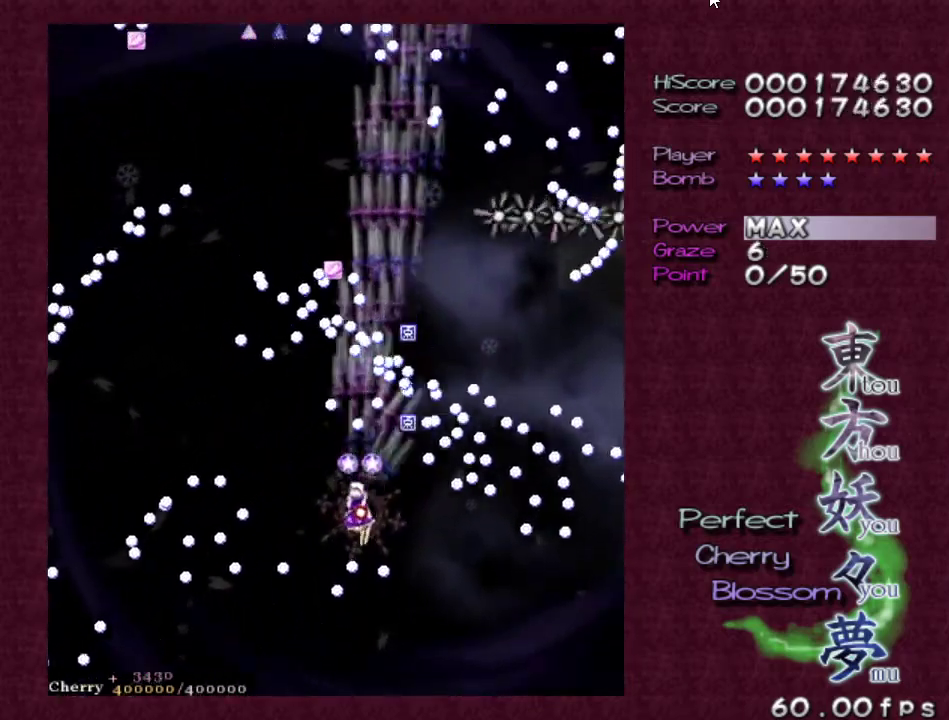
{"keys": ["left", "shift", "z"], "events": [[217, "down", "down"], [217, "left", "down"], [317, "down", "up"], [350, "left", "up"], [400, "left", "down"]]}
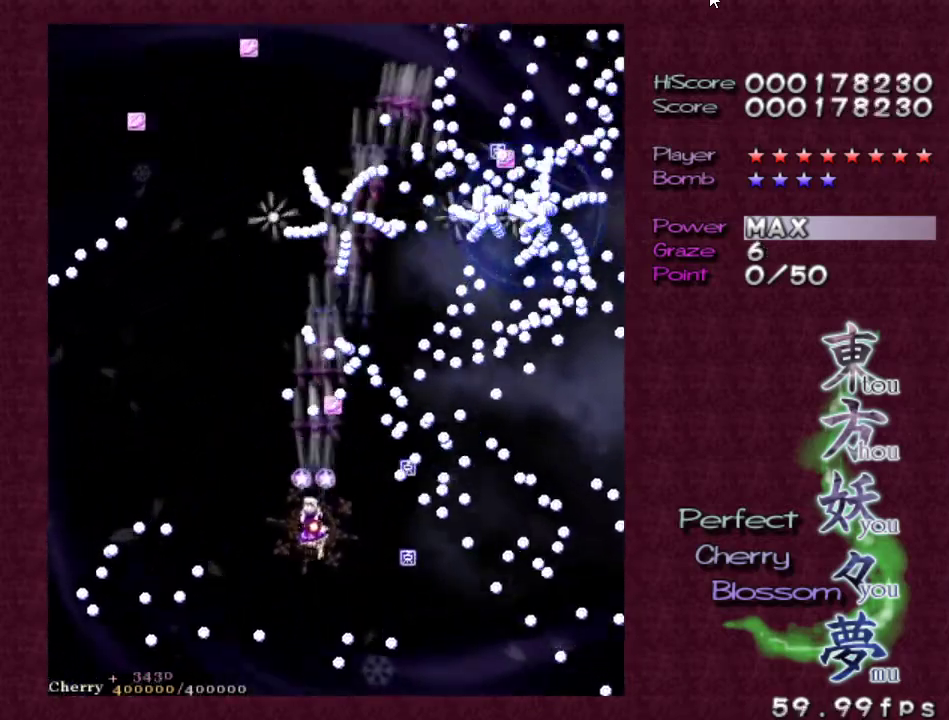
{"keys": ["z"], "events": [[50, "left", "up"], [100, "left", "down"], [100, "up", "down"], [200, "up", "up"], [250, "left", "up"], [250, "shift", "up"], [333, "left", "down"], [333, "up", "down"], [467, "left", "up"], [467, "up", "up"]]}
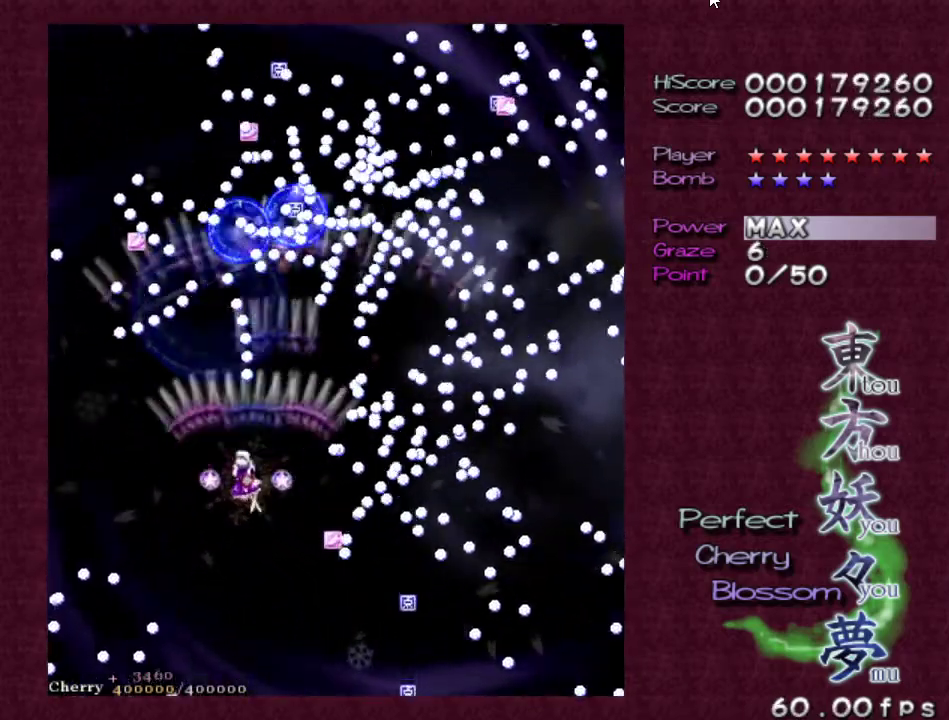
{"keys": ["z"], "events": [[17, "left", "down"], [200, "left", "up"], [300, "left", "down"], [433, "left", "up"]]}